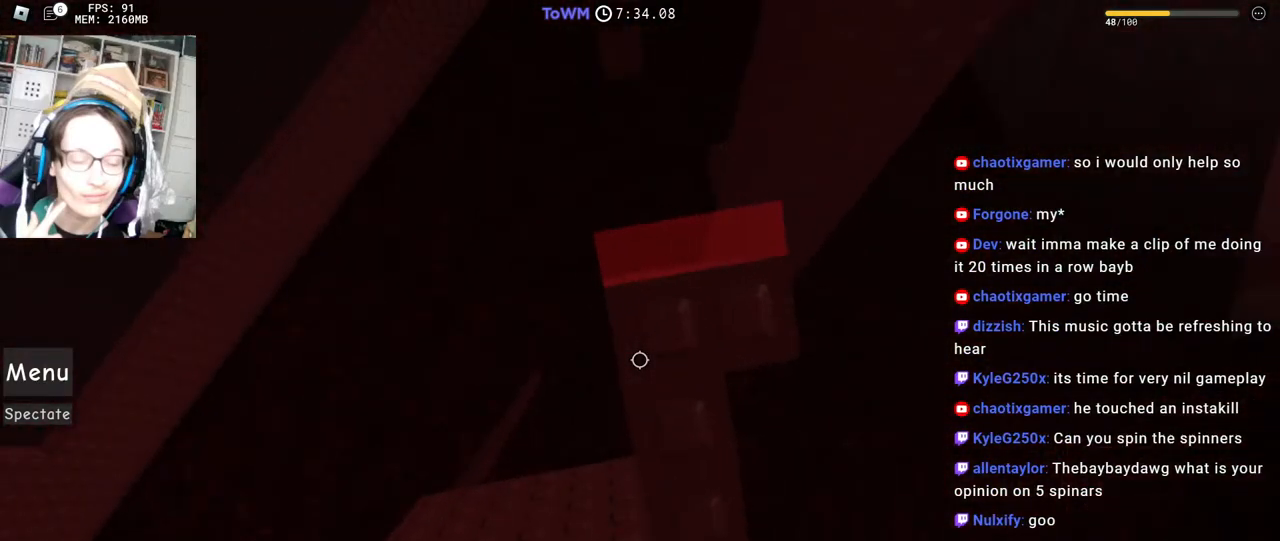
Gameplay with keyboard and mouse; each line is a JSON object with the keys and mouse buttons held at the frame after it. "events" lists presses ("down") and releases ("up") of "a", "ctrl", "d", "e", "q", "s", "shift", "space", "w", "mouse_left", "mouse_wheel", "mouse_right", "mouse_mb4" and "mouse_mb5" between this image and that frame as [ms after this image, input, new state], when the widget could be followed in between. "mouse_left", "mouse_wheel", "mouse_right", "mouse_mb4", "mouse_mb5" = the "left", "wheel", "right", "mb4", "mb5" buttons of the "mouse" list. No other keys are recorded. "wheel" means that the mouse wheel is clicked or scrolled. Mouse movement is not recorded.
{"keys": [], "mouse": [], "events": [[84, "mouse_right", "up"]]}
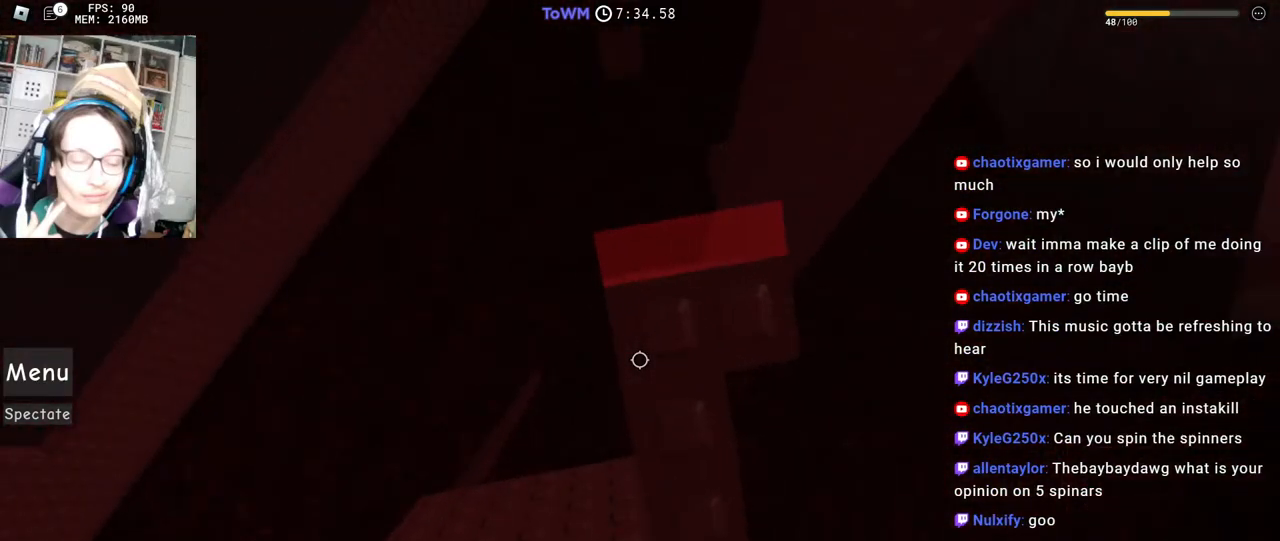
{"keys": [], "mouse": [], "events": []}
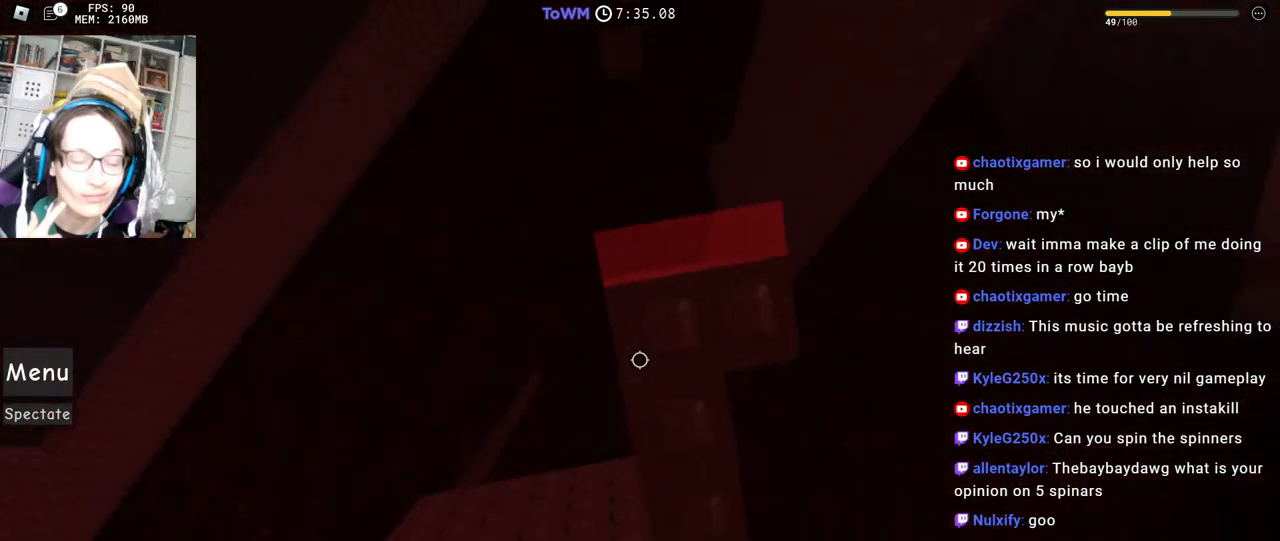
{"keys": [], "mouse": ["right"], "events": [[434, "w", "down"], [450, "mouse_right", "down"], [484, "w", "up"]]}
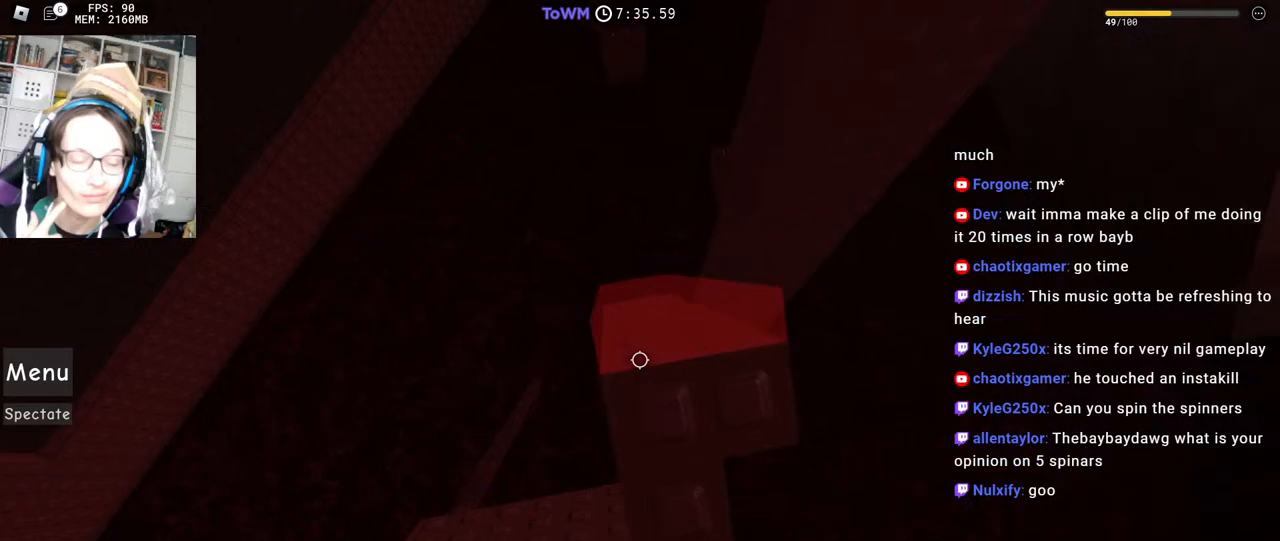
{"keys": ["space"], "mouse": ["right"], "events": [[284, "d", "down"], [367, "d", "up"], [467, "space", "down"]]}
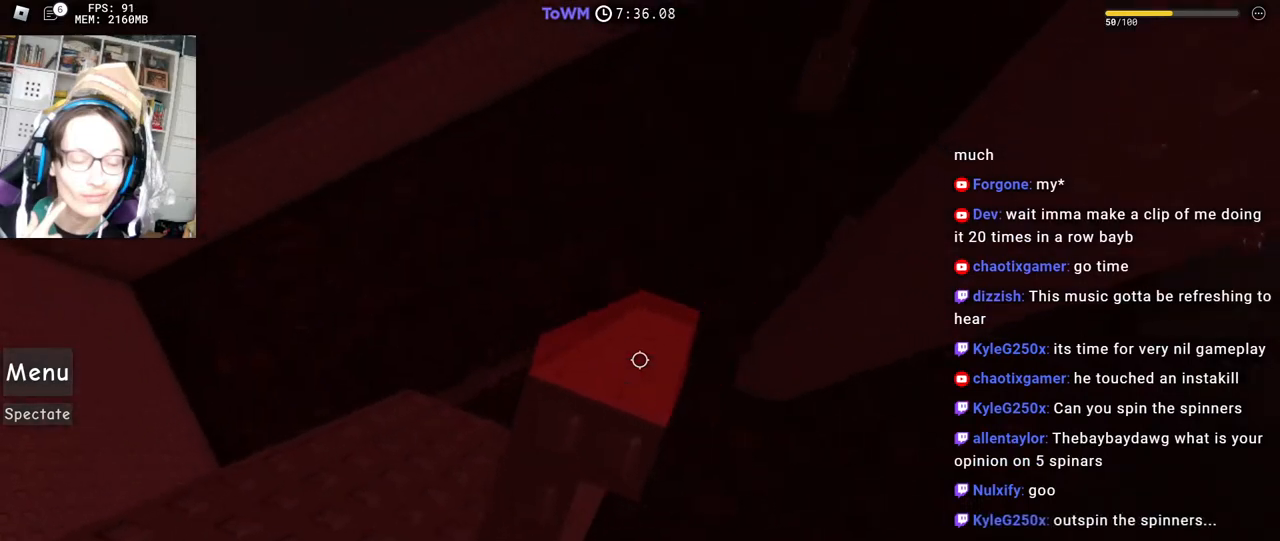
{"keys": [], "mouse": ["right"], "events": [[34, "space", "up"], [134, "d", "down"], [167, "d", "up"]]}
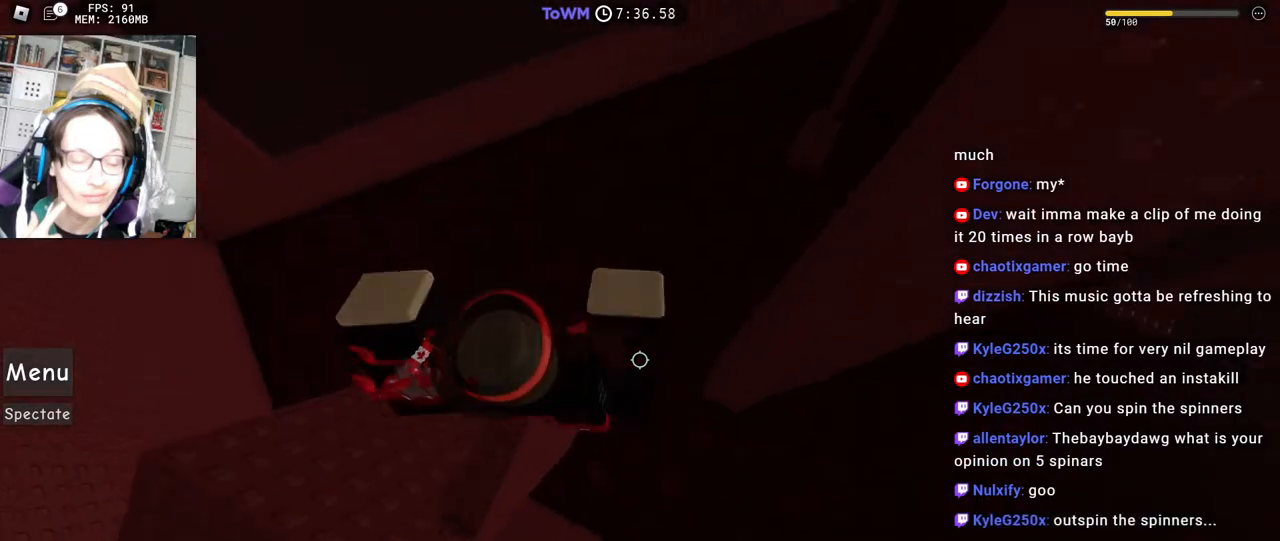
{"keys": ["d"], "mouse": ["right"], "events": [[184, "d", "down"], [367, "space", "down"], [434, "space", "up"]]}
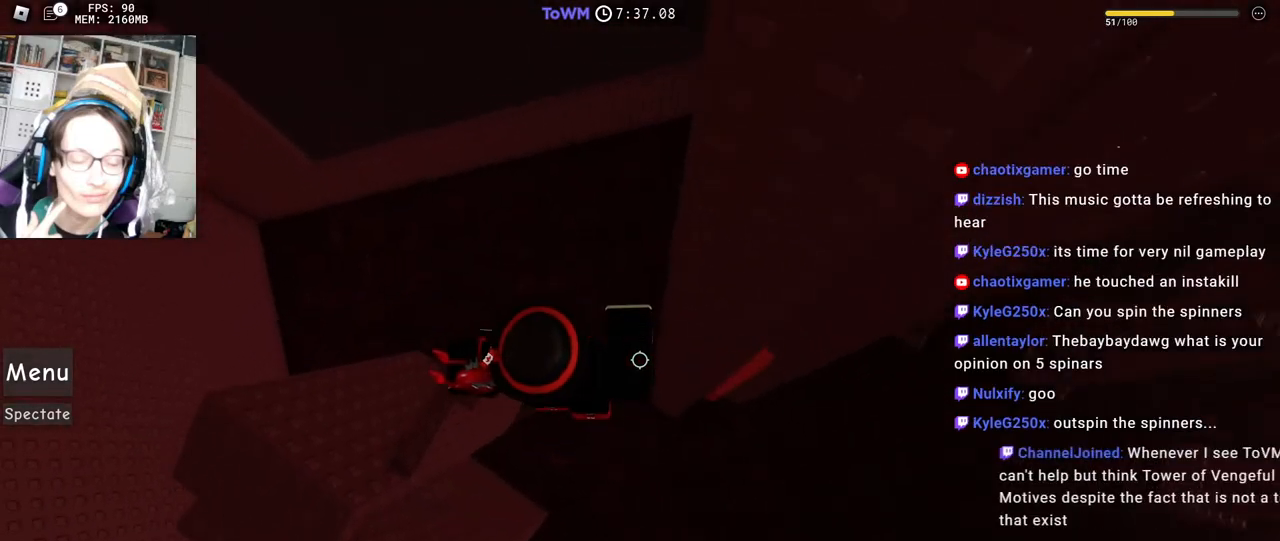
{"keys": ["d"], "mouse": ["right"], "events": []}
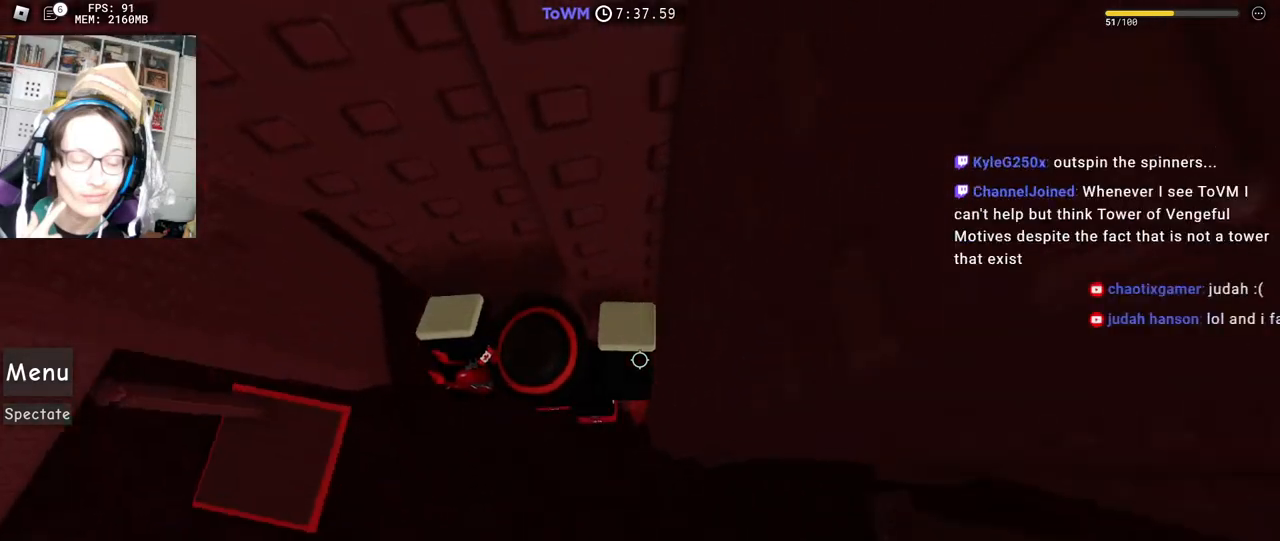
{"keys": ["shift"], "mouse": ["right"], "events": [[367, "d", "up"], [450, "shift", "down"]]}
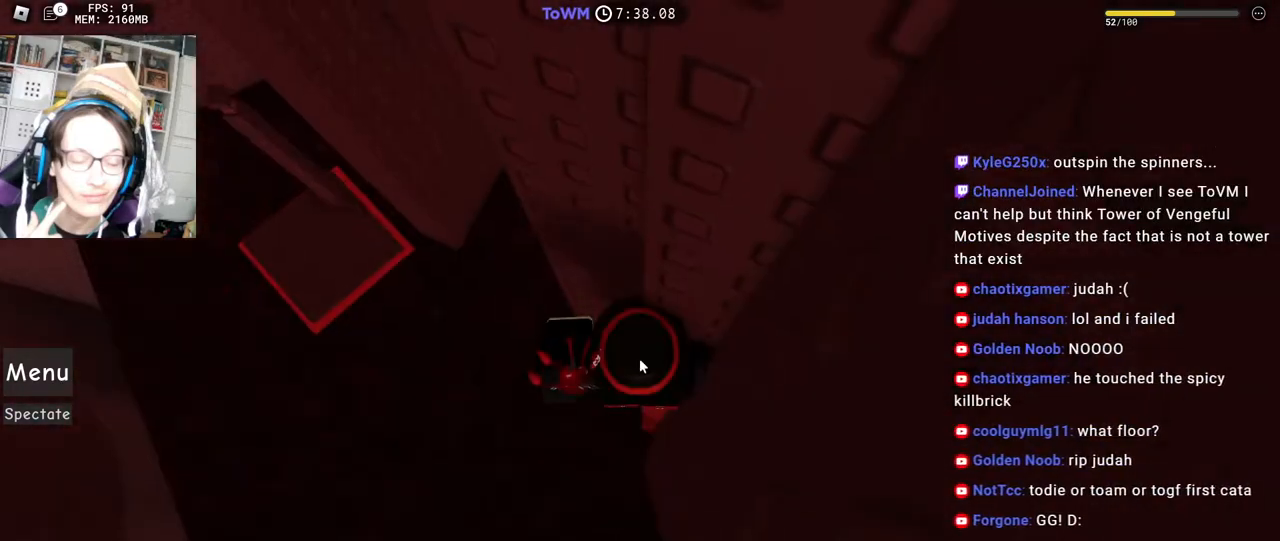
{"keys": [], "mouse": ["right"], "events": [[67, "shift", "up"], [234, "shift", "down"], [234, "w", "down"], [250, "a", "down"], [317, "a", "up"], [334, "w", "up"], [384, "shift", "up"]]}
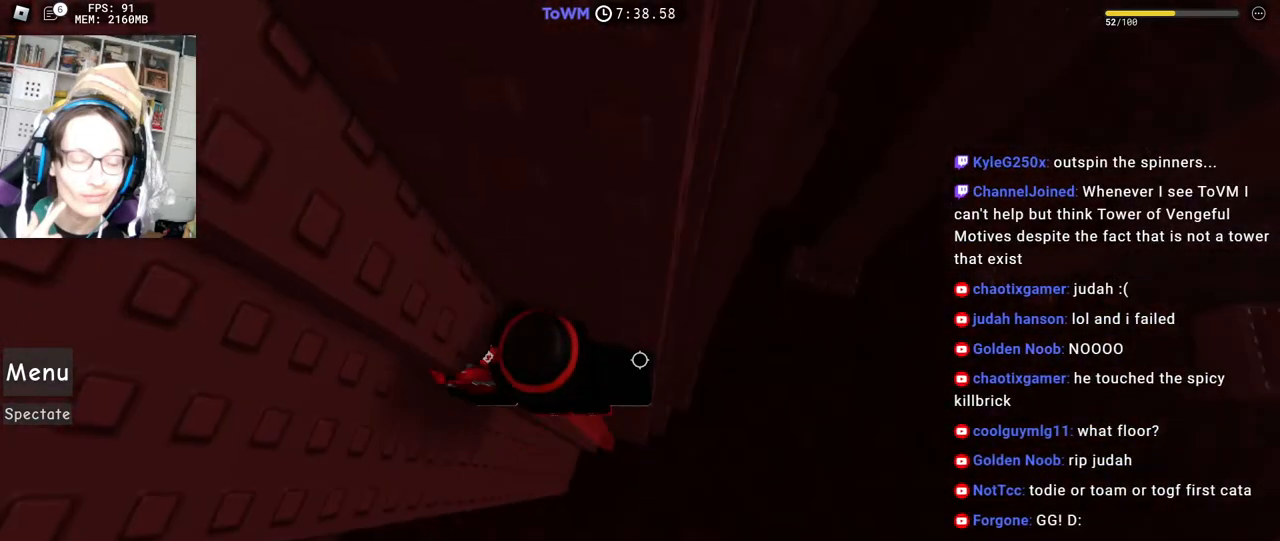
{"keys": ["d"], "mouse": ["right"], "events": [[284, "d", "down"], [417, "space", "down"], [500, "space", "up"]]}
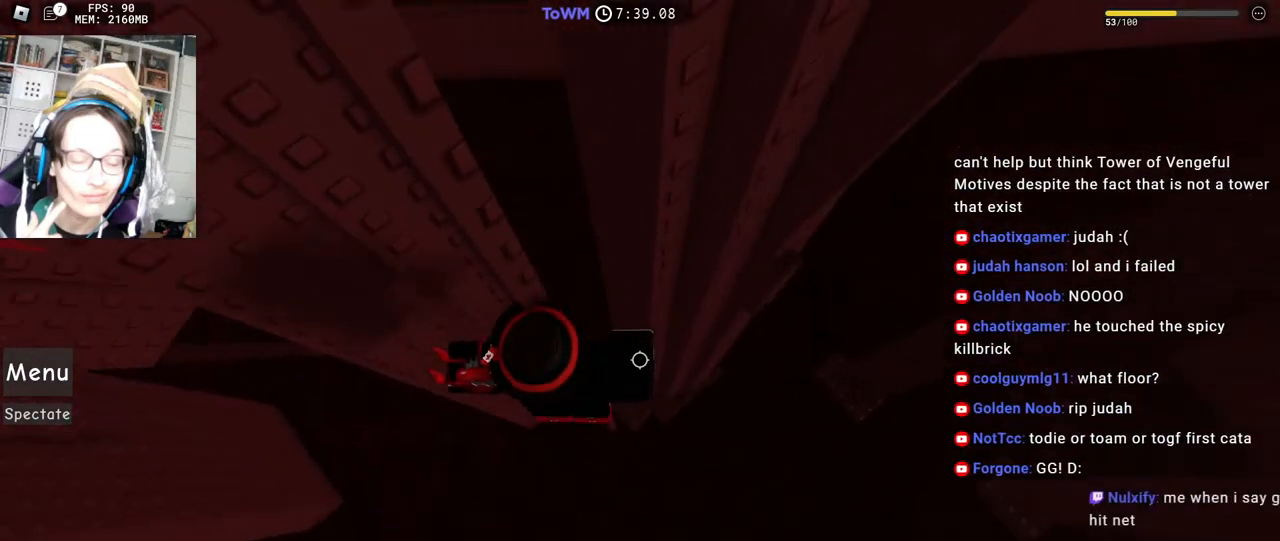
{"keys": ["w"], "mouse": ["right"], "events": [[334, "w", "down"], [350, "shift", "down"], [417, "d", "up"], [500, "shift", "up"]]}
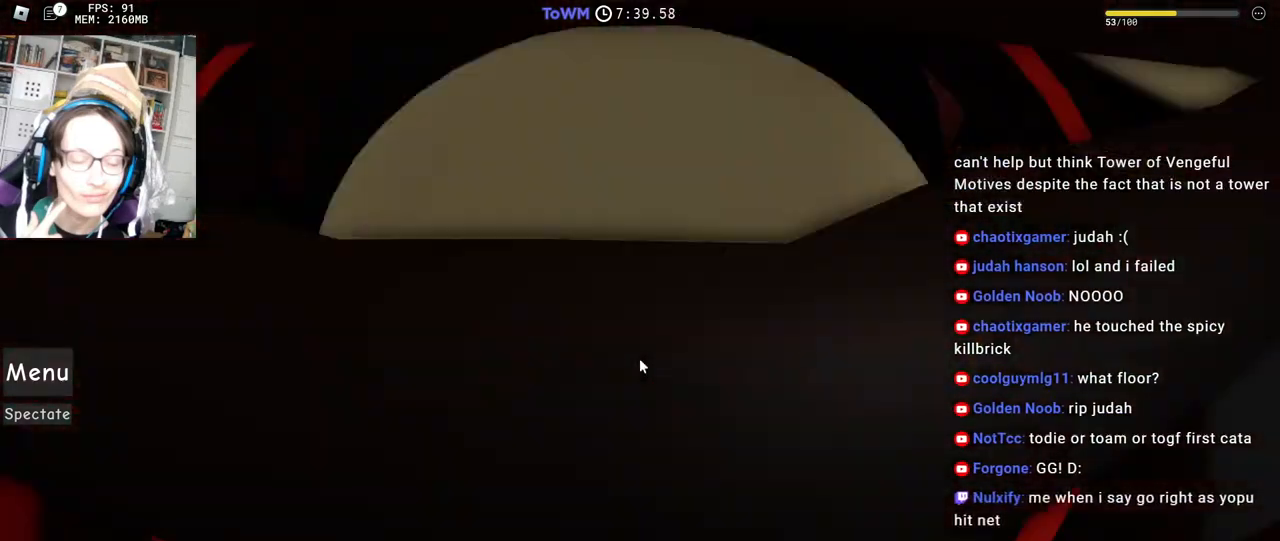
{"keys": ["a", "space", "w"], "mouse": ["right"], "events": [[284, "a", "down"], [450, "space", "down"]]}
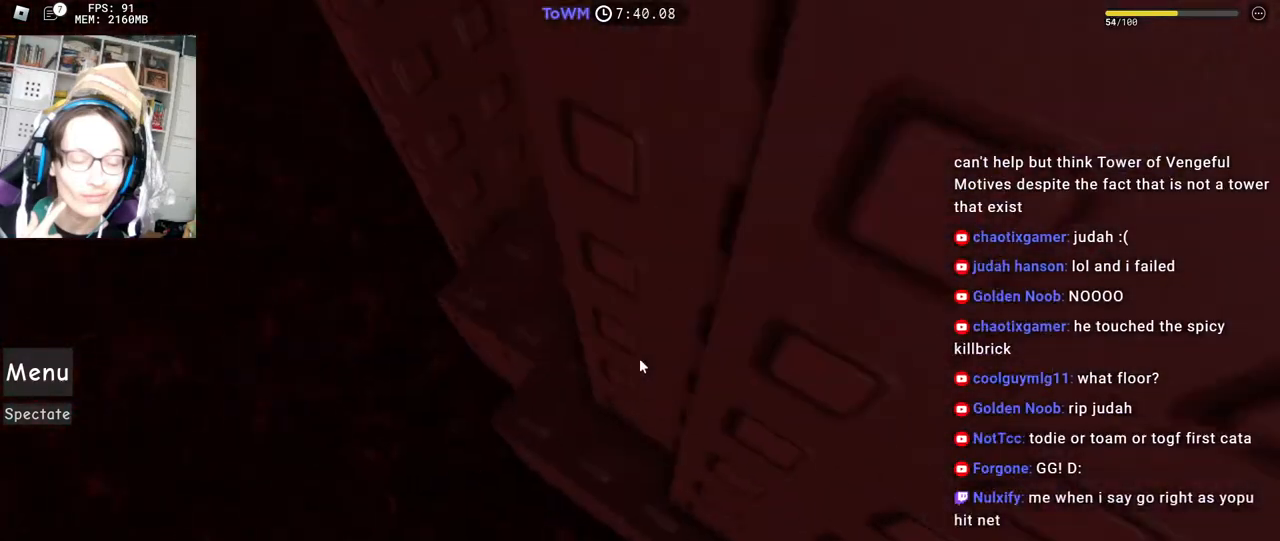
{"keys": ["space", "w"], "mouse": [], "events": [[150, "mouse_right", "up"], [317, "a", "up"]]}
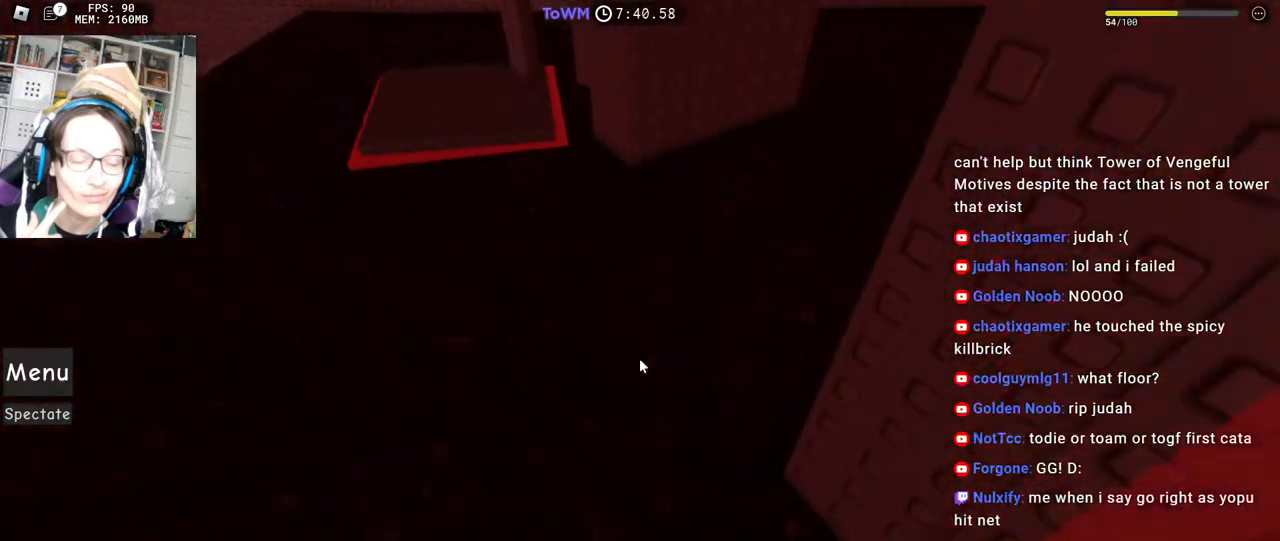
{"keys": ["space", "w"], "mouse": [], "events": [[267, "mouse_left", "down"], [284, "a", "down"], [384, "mouse_left", "up"], [450, "a", "up"]]}
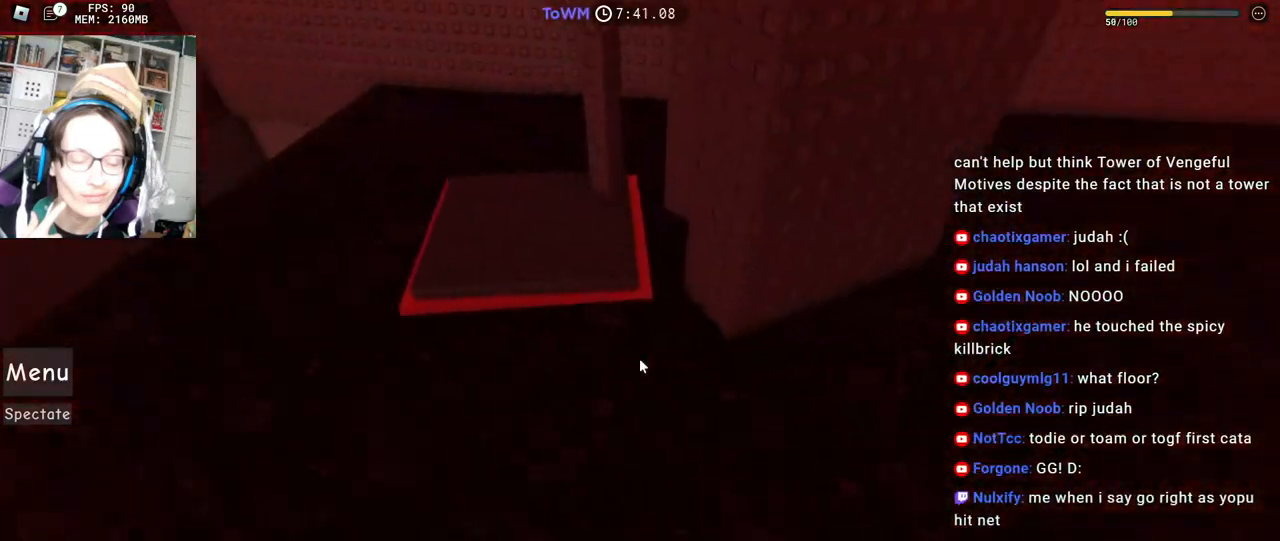
{"keys": ["a", "space", "w"], "mouse": [], "events": [[417, "a", "down"]]}
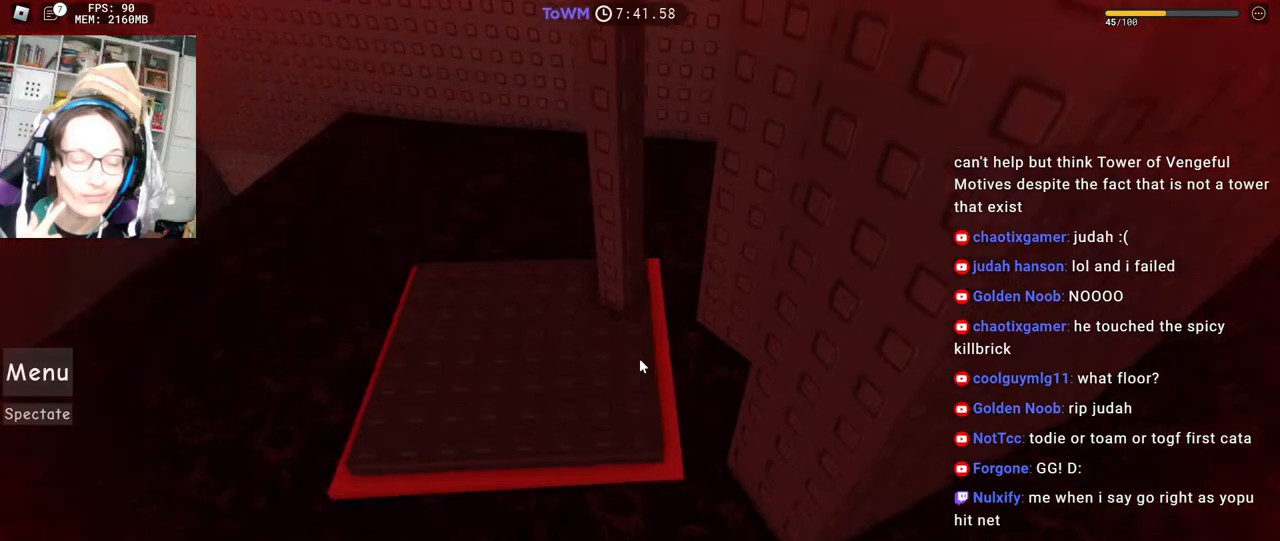
{"keys": ["a", "w"], "mouse": ["right"], "events": [[417, "mouse_right", "down"], [434, "space", "up"]]}
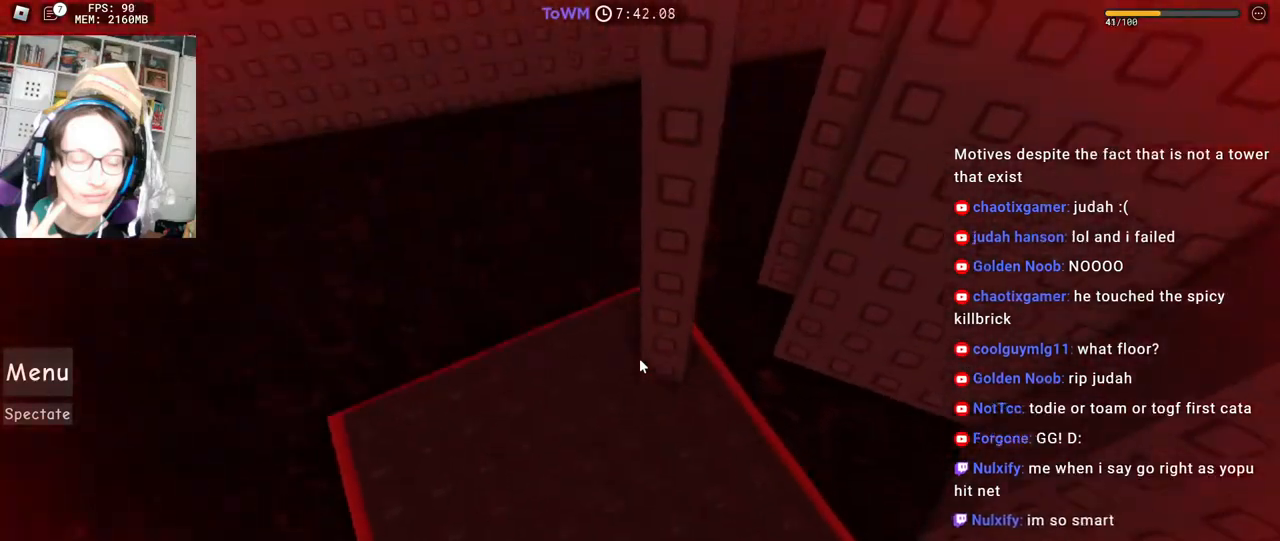
{"keys": ["space"], "mouse": ["right"], "events": [[50, "a", "up"], [384, "w", "up"], [400, "space", "down"]]}
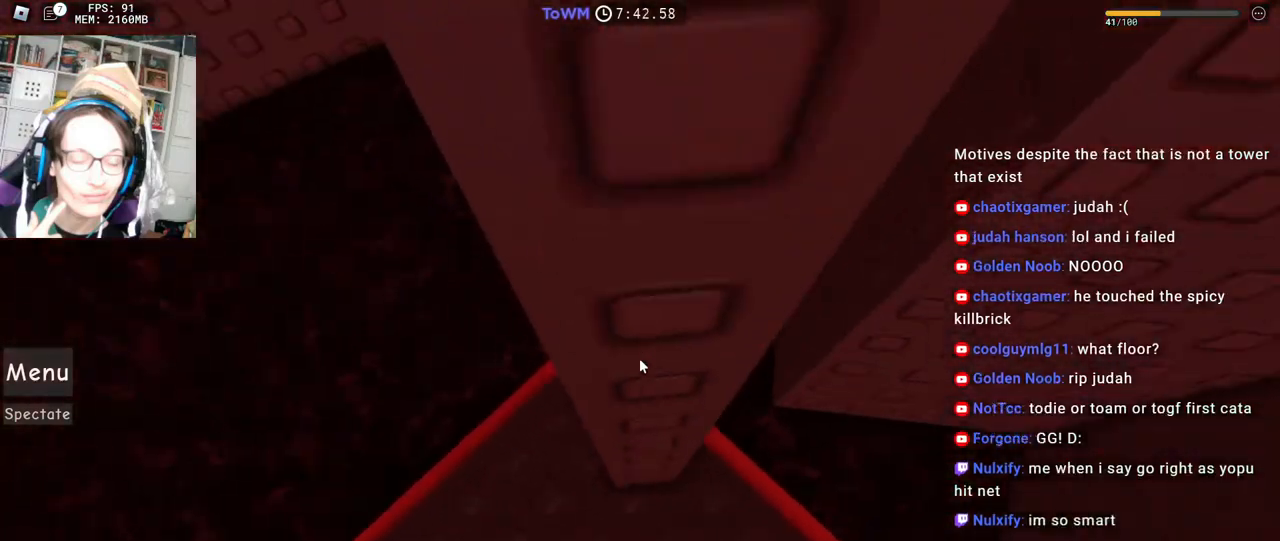
{"keys": ["space"], "mouse": ["right"], "events": [[17, "space", "up"], [84, "w", "down"], [417, "w", "up"], [484, "space", "down"]]}
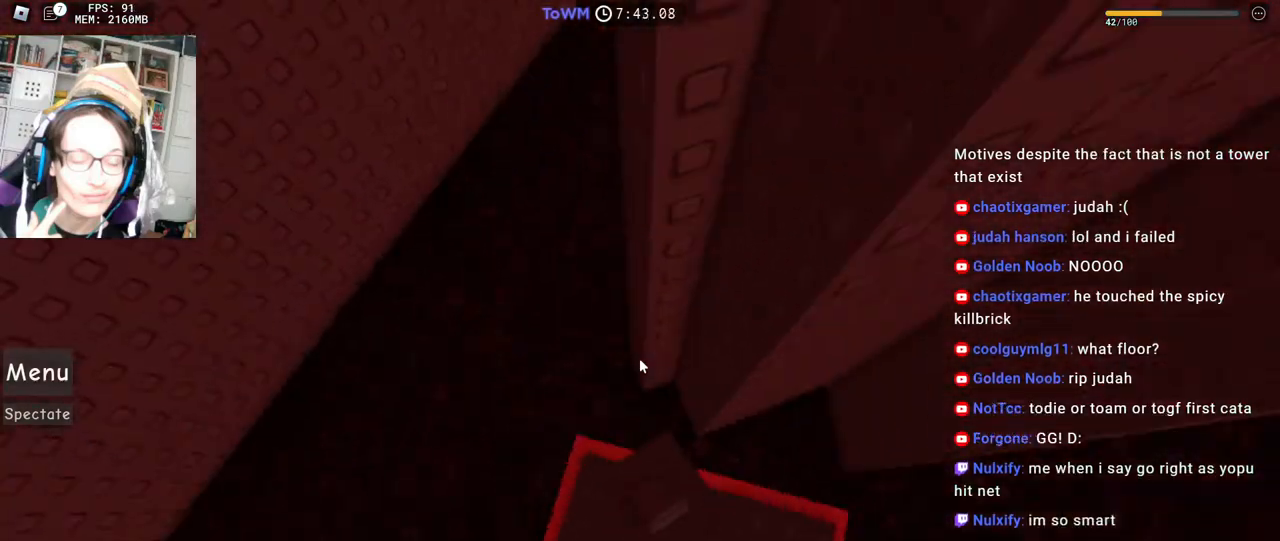
{"keys": [], "mouse": ["right"], "events": [[67, "space", "up"], [84, "mouse_right", "up"], [150, "a", "down"], [150, "s", "down"], [200, "a", "up"], [200, "s", "up"], [367, "mouse_right", "down"]]}
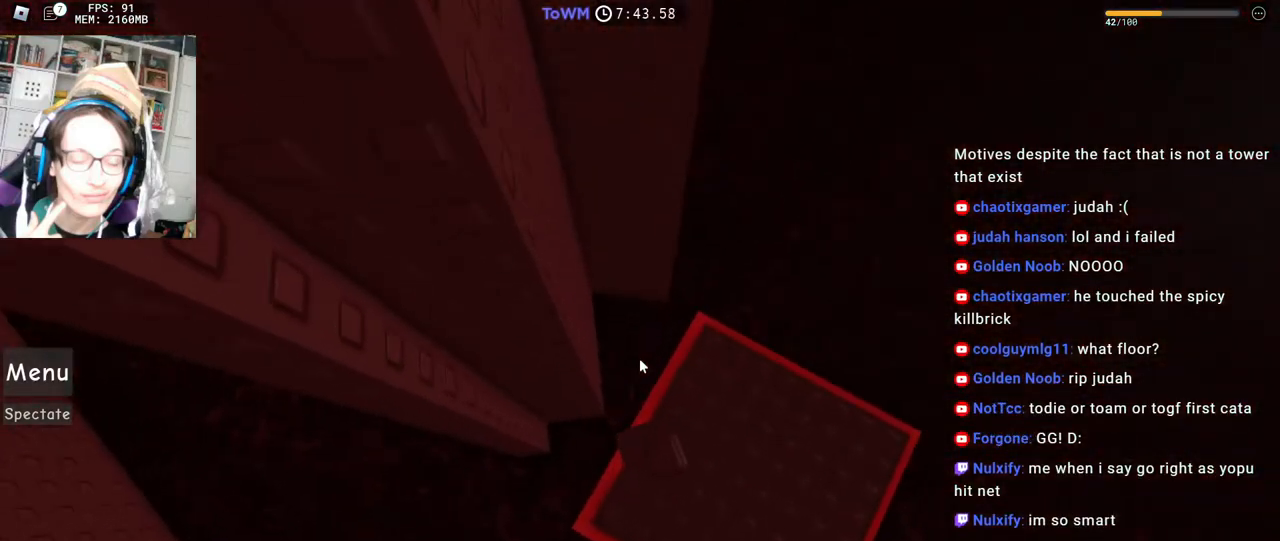
{"keys": ["a"], "mouse": ["right"], "events": [[100, "a", "down"], [267, "space", "down"], [317, "space", "up"]]}
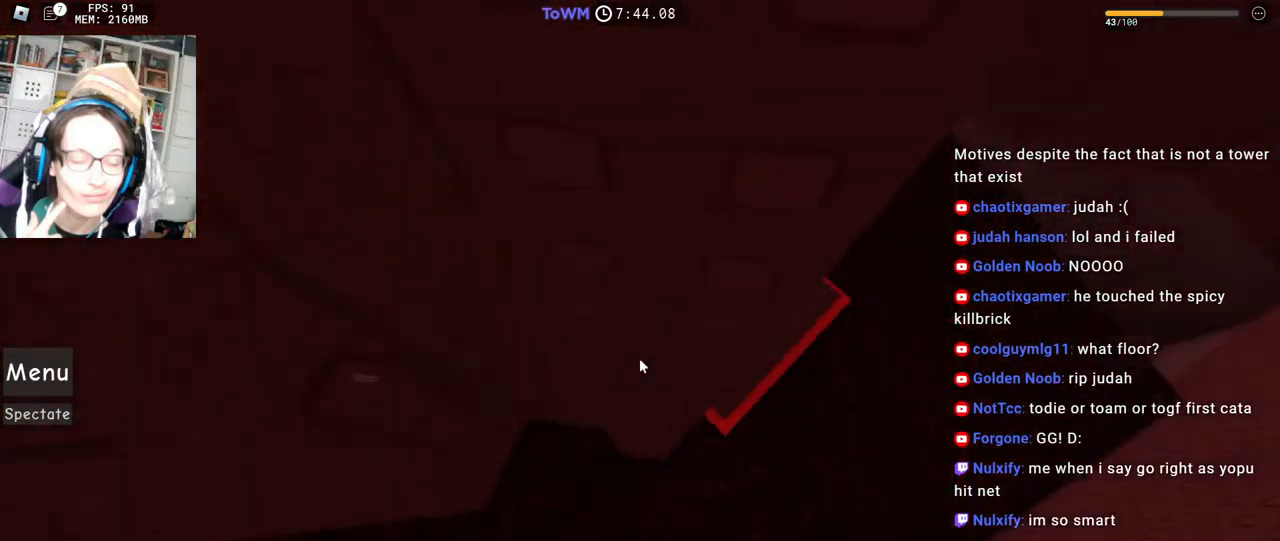
{"keys": ["w"], "mouse": ["right"], "events": [[184, "w", "down"], [300, "a", "up"]]}
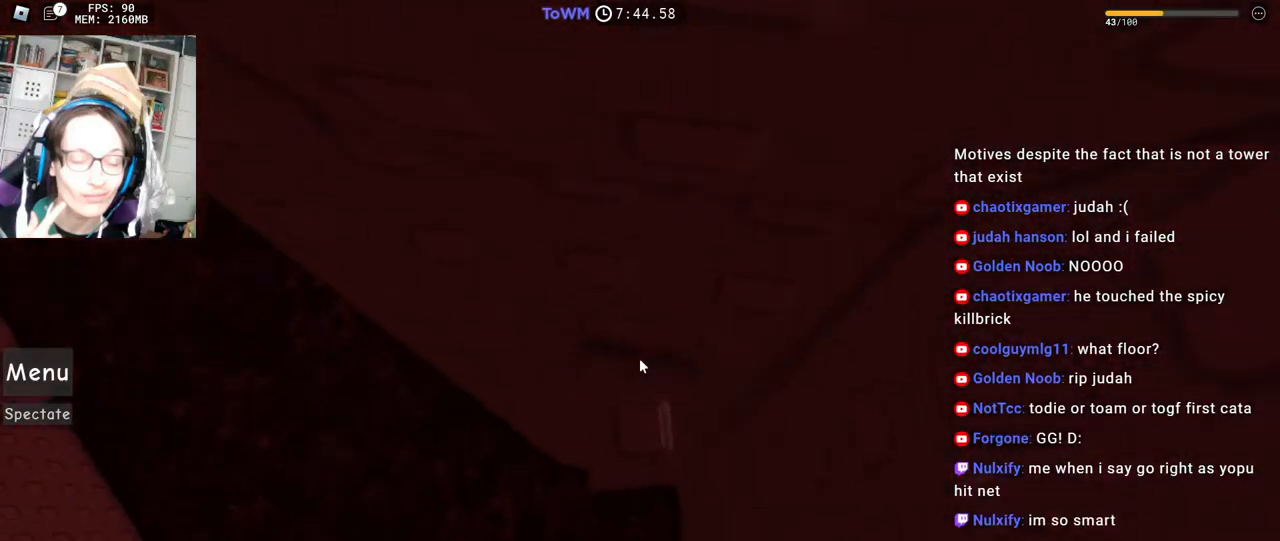
{"keys": [], "mouse": ["right"], "events": [[17, "w", "up"], [117, "w", "down"], [200, "w", "up"], [300, "w", "down"], [367, "w", "up"]]}
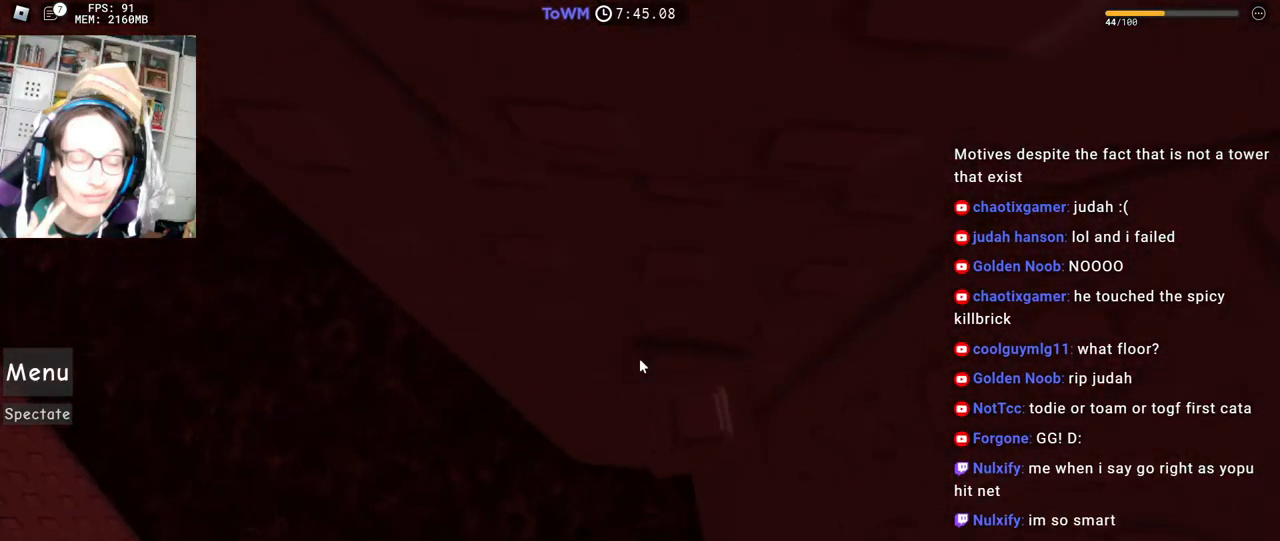
{"keys": ["a"], "mouse": ["right"], "events": [[34, "a", "down"], [184, "space", "down"], [250, "space", "up"]]}
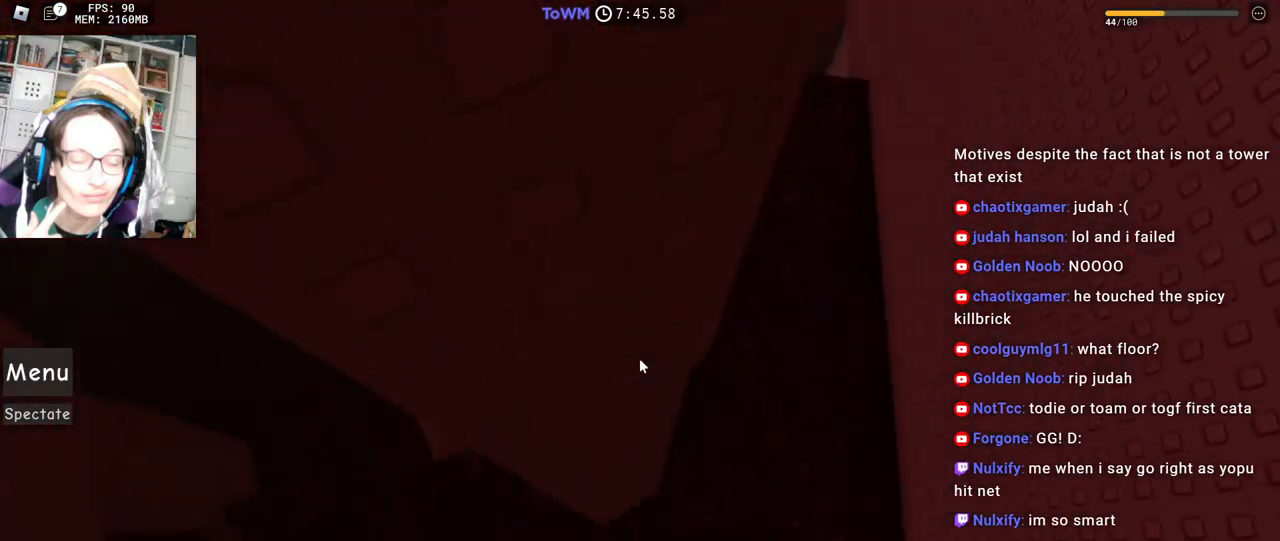
{"keys": ["d"], "mouse": ["right"], "events": [[284, "a", "up"], [467, "d", "down"]]}
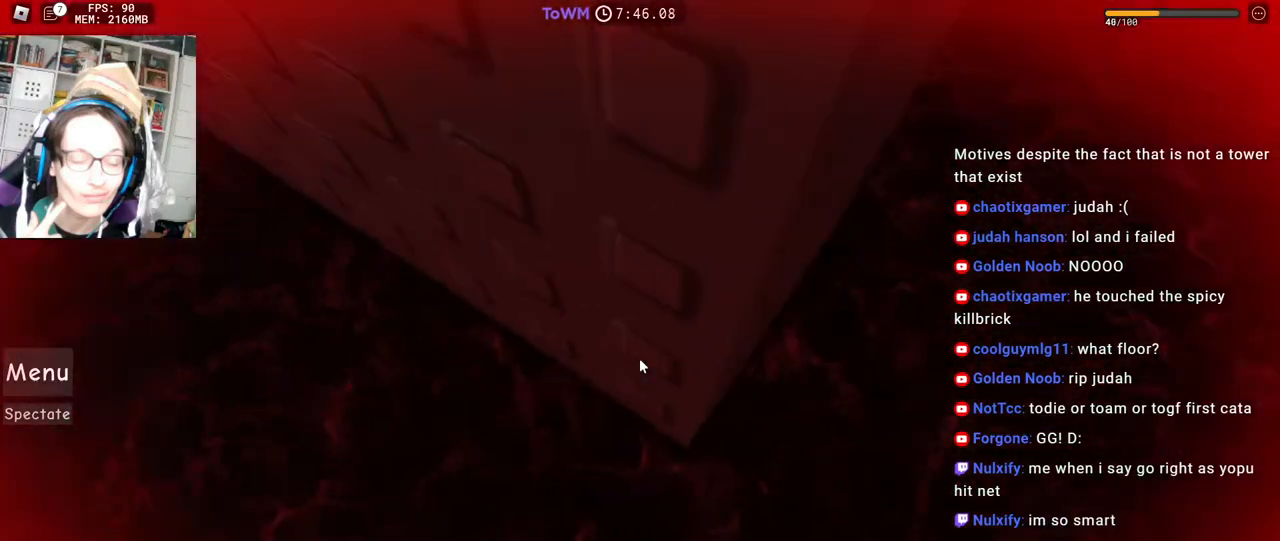
{"keys": ["d", "space", "w"], "mouse": ["right"], "events": [[34, "space", "down"], [234, "w", "down"]]}
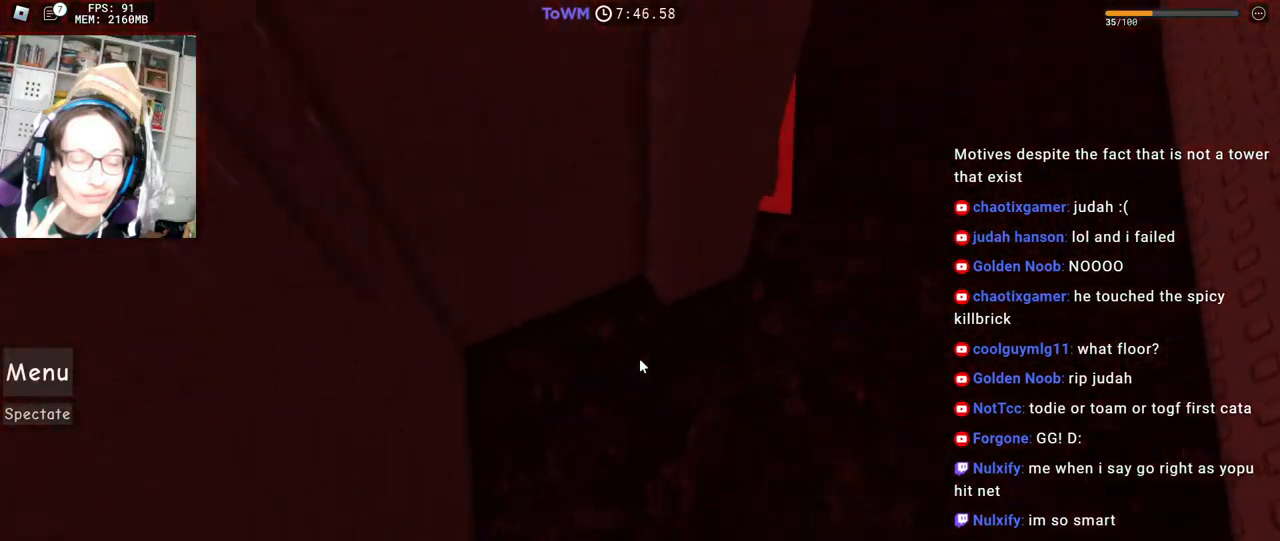
{"keys": ["d", "space", "w"], "mouse": ["right"], "events": []}
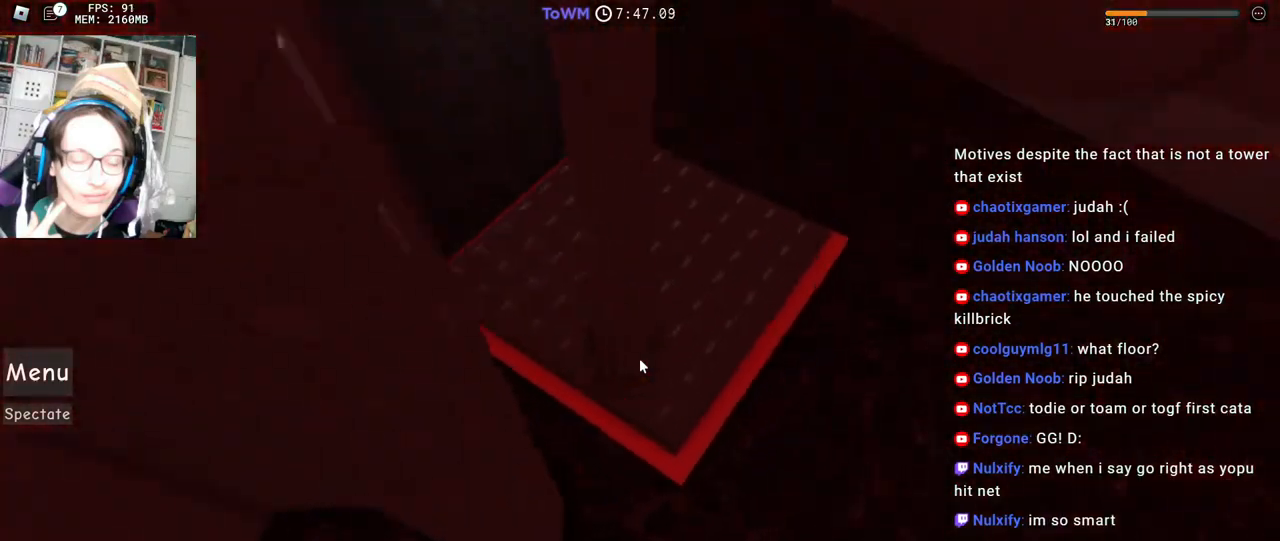
{"keys": ["d"], "mouse": ["right"], "events": [[17, "d", "up"], [184, "d", "down"], [450, "space", "up"], [467, "w", "up"]]}
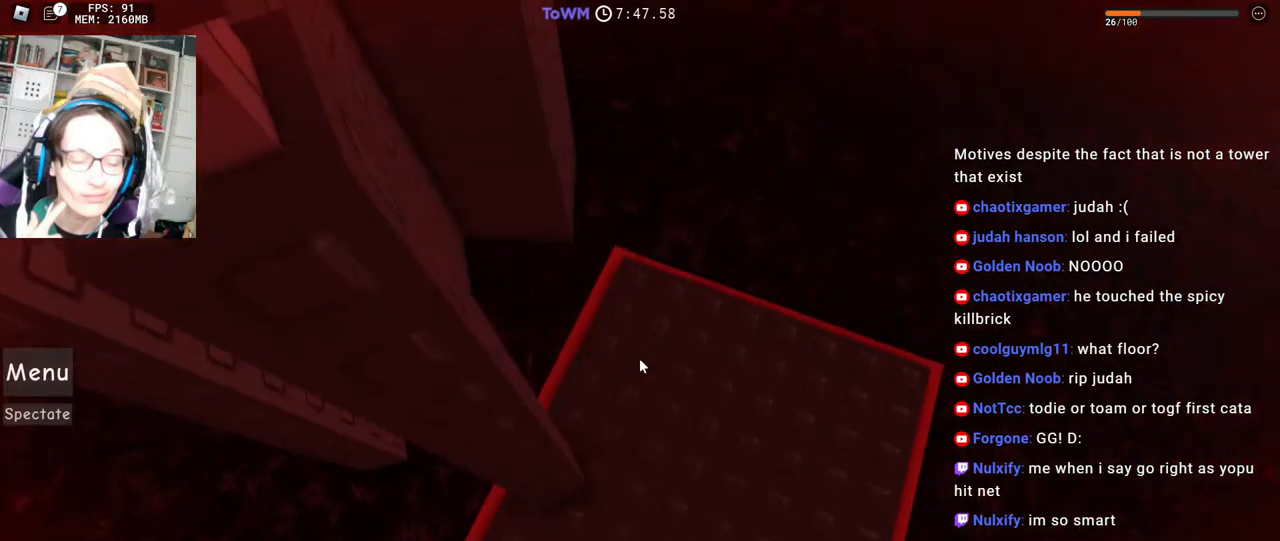
{"keys": [], "mouse": [], "events": [[17, "d", "up"], [17, "mouse_right", "up"]]}